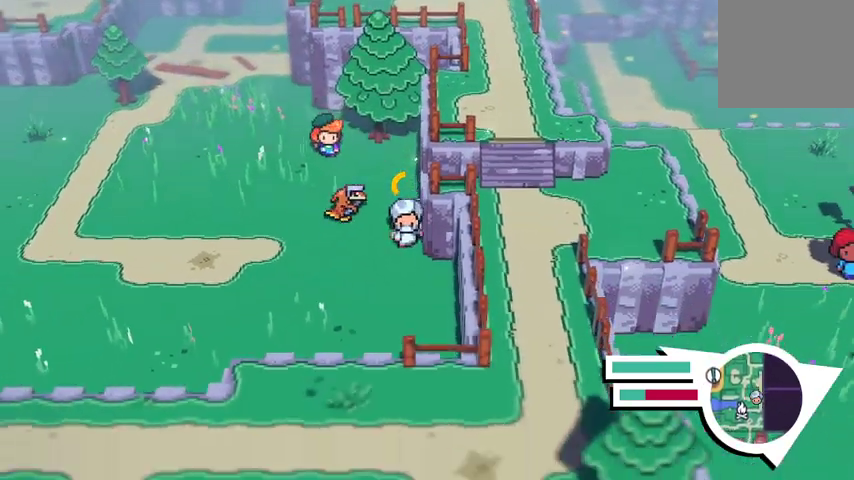
Gameplay with a controller (Xbox layout); each line is a JSON object with the inputs held at the frame after it. "events" lists button and stick changes between this image and that frame as [ms after this image, input, new state], when the widget could be followed in between.
{"buttons": [], "left_stick": "down-left", "right_stick": "center", "events": [[200, "left_stick", "down-left"], [233, "B", "up"]]}
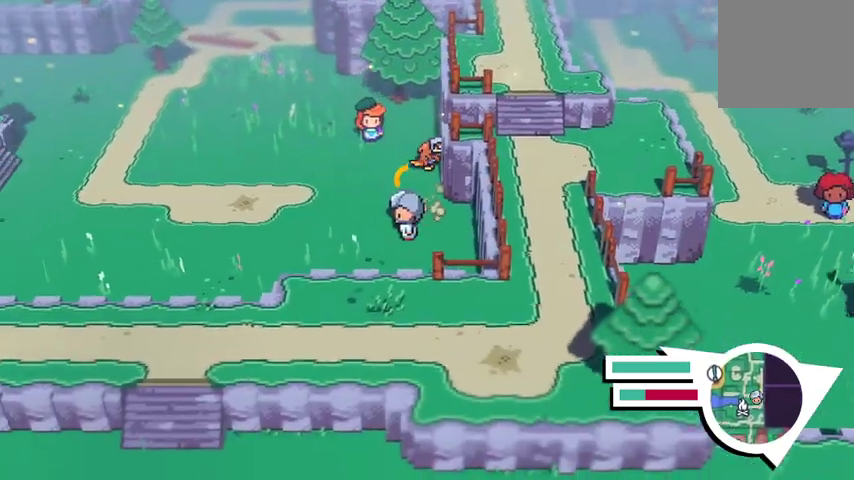
{"buttons": [], "left_stick": "left", "right_stick": "center", "events": [[67, "left_stick", "left"]]}
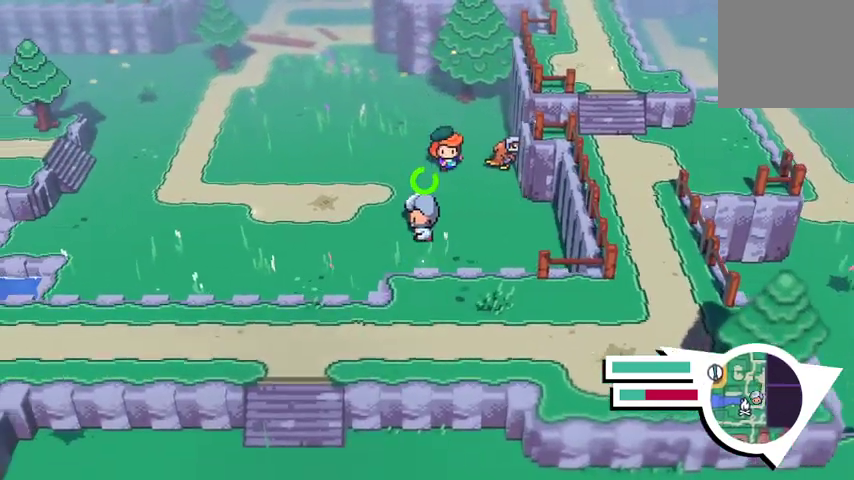
{"buttons": [], "left_stick": "down-left", "right_stick": "center", "events": [[167, "left_stick", "down-left"]]}
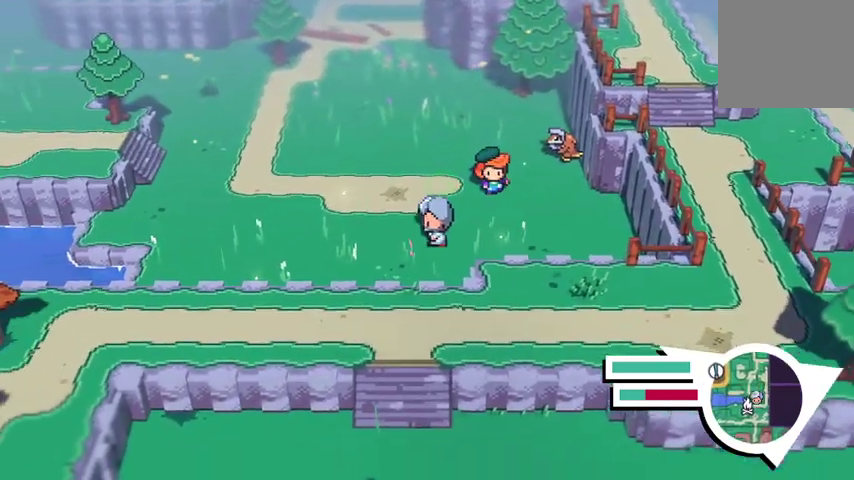
{"buttons": [], "left_stick": "left", "right_stick": "center", "events": [[267, "left_stick", "left"]]}
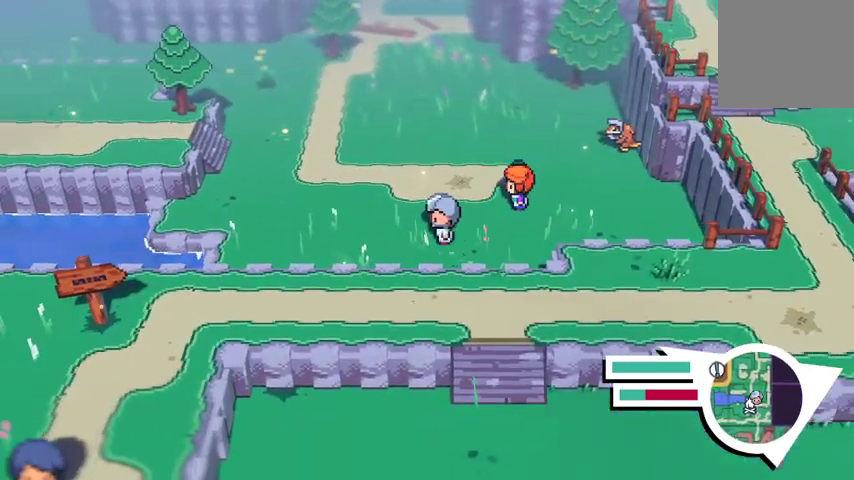
{"buttons": [], "left_stick": "up-left", "right_stick": "center", "events": [[100, "left_stick", "up-left"]]}
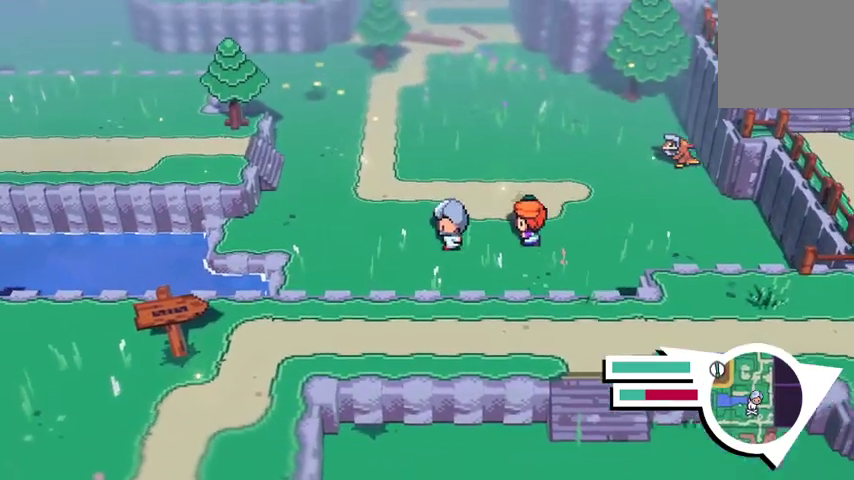
{"buttons": [], "left_stick": "up-left", "right_stick": "center", "events": []}
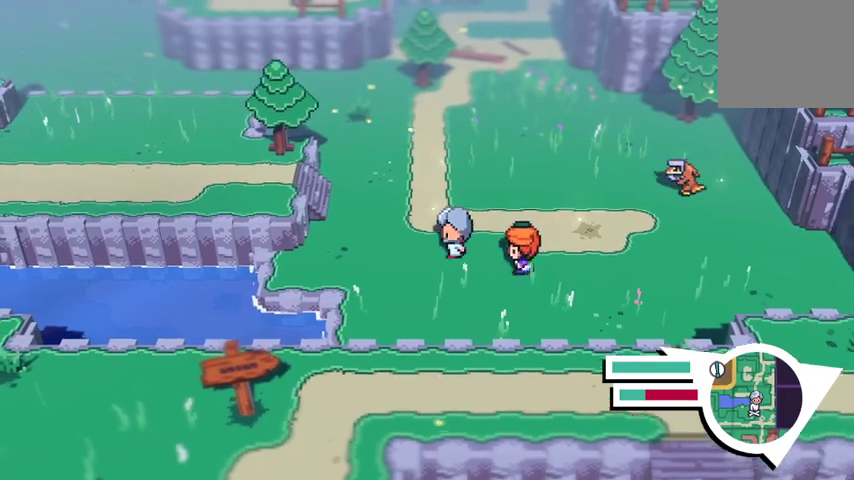
{"buttons": [], "left_stick": "up", "right_stick": "center", "events": [[333, "left_stick", "up"]]}
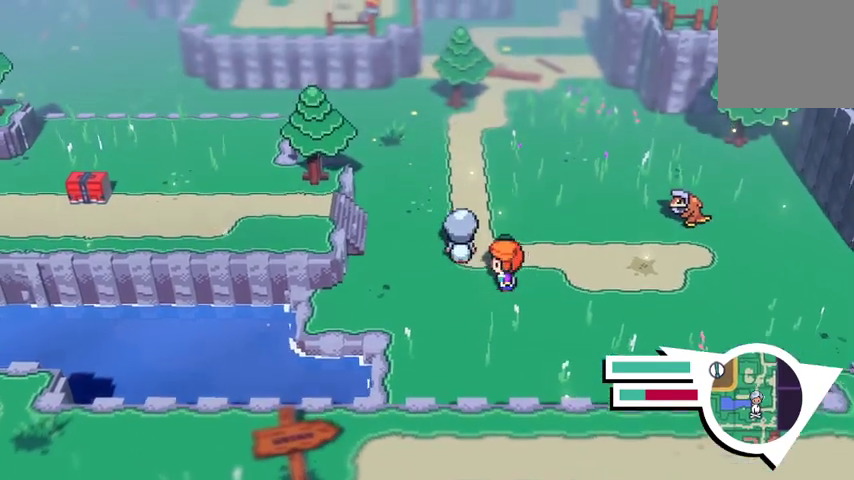
{"buttons": [], "left_stick": "up", "right_stick": "center", "events": []}
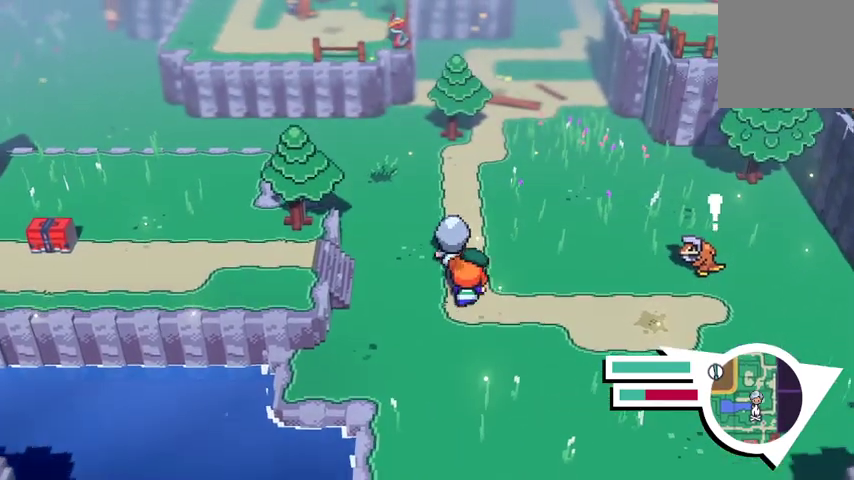
{"buttons": [], "left_stick": "up-left", "right_stick": "center", "events": [[67, "left_stick", "up-left"]]}
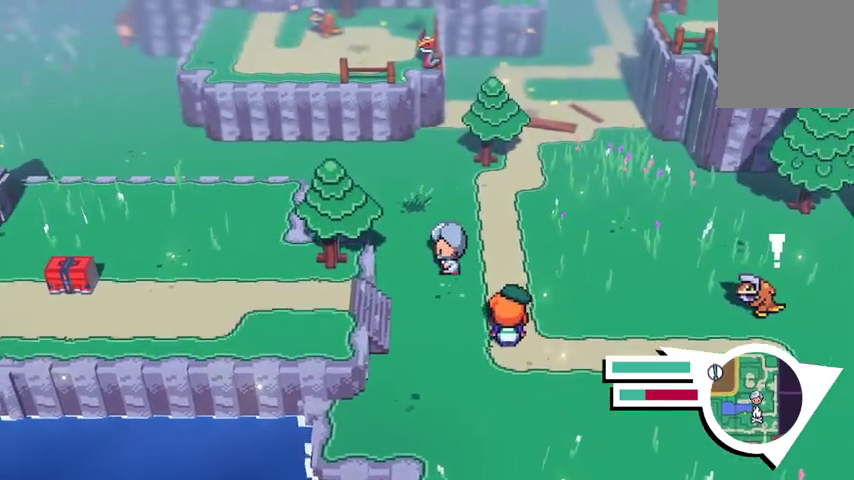
{"buttons": [], "left_stick": "down", "right_stick": "center", "events": [[167, "left_stick", "down-left"], [233, "left_stick", "down"]]}
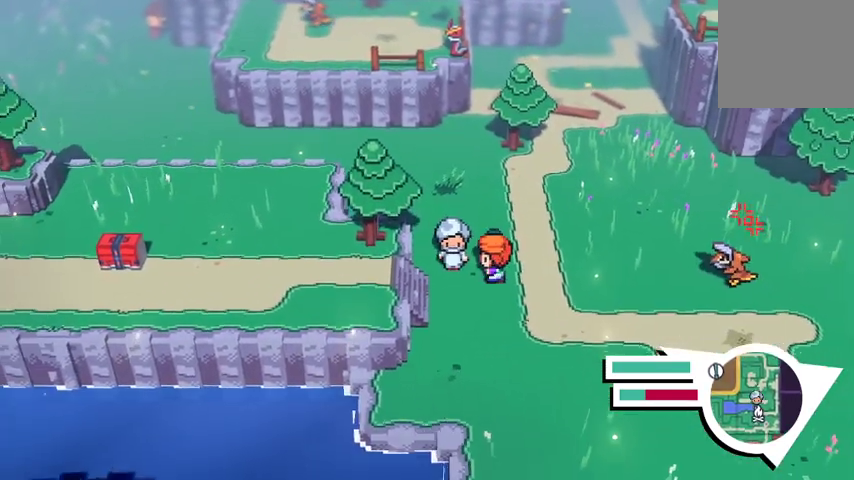
{"buttons": [], "left_stick": "left", "right_stick": "center", "events": [[267, "left_stick", "left"]]}
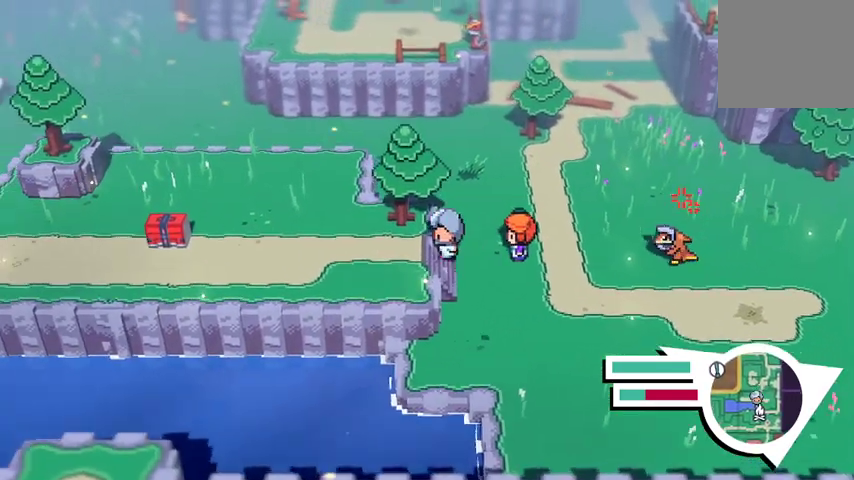
{"buttons": [], "left_stick": "left", "right_stick": "center", "events": [[33, "B", "down"], [500, "B", "up"]]}
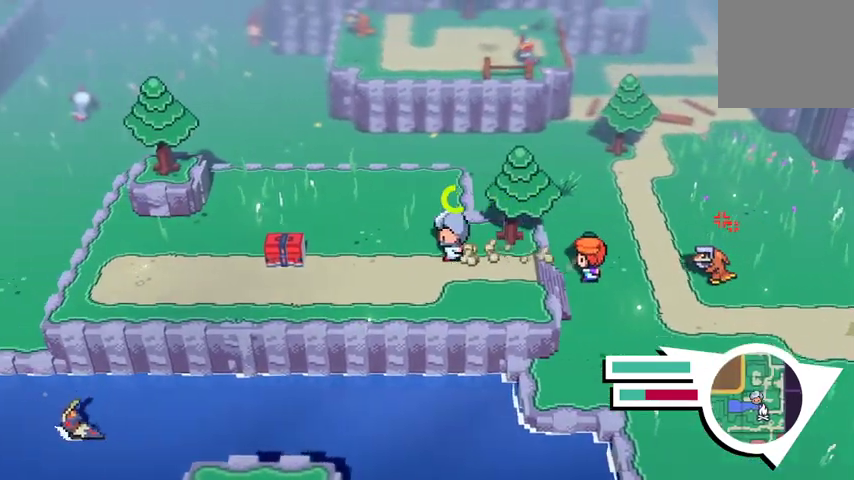
{"buttons": [], "left_stick": "left", "right_stick": "center", "events": []}
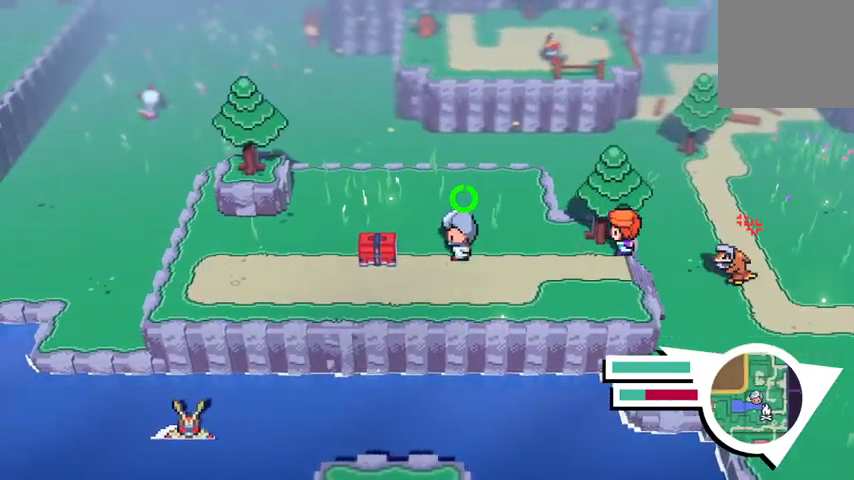
{"buttons": ["X"], "left_stick": "left", "right_stick": "center", "events": [[367, "X", "down"]]}
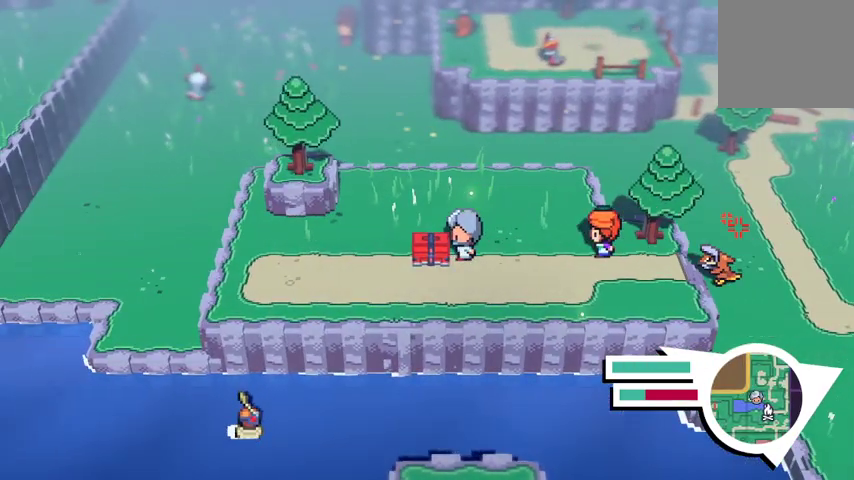
{"buttons": [], "left_stick": "up", "right_stick": "center", "events": [[33, "X", "up"], [67, "left_stick", "center"], [333, "left_stick", "up"]]}
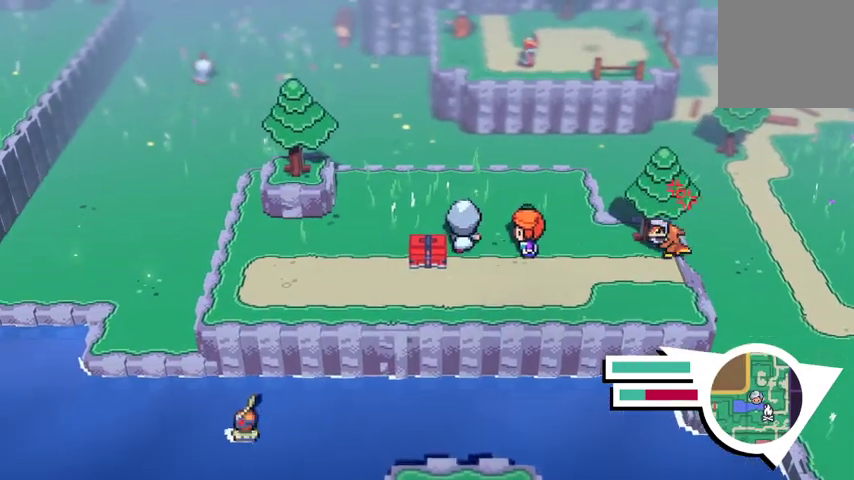
{"buttons": ["X"], "left_stick": "down", "right_stick": "center", "events": [[100, "left_stick", "up-left"], [300, "left_stick", "down-left"], [433, "X", "down"], [433, "left_stick", "down"]]}
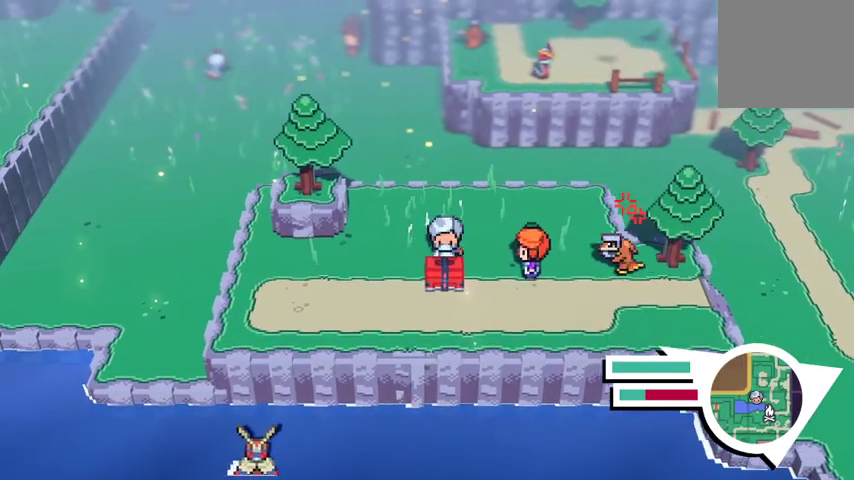
{"buttons": ["X"], "left_stick": "left", "right_stick": "center", "events": [[233, "X", "up"], [300, "left_stick", "left"], [433, "X", "down"]]}
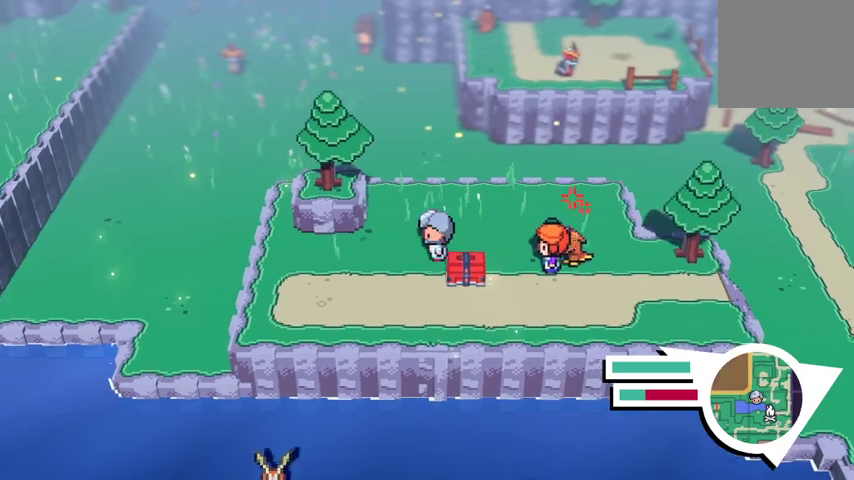
{"buttons": [], "left_stick": "down", "right_stick": "center", "events": [[133, "X", "up"], [167, "left_stick", "down-left"], [467, "left_stick", "down"]]}
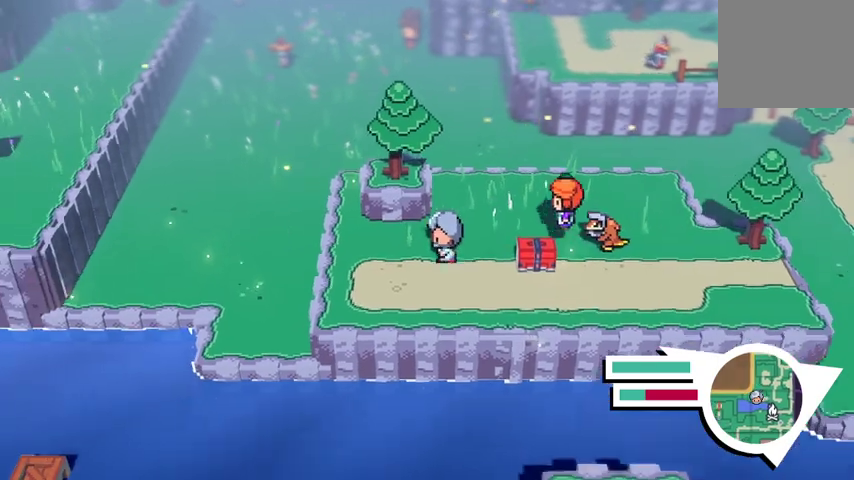
{"buttons": [], "left_stick": "right", "right_stick": "center", "events": [[233, "left_stick", "down-right"], [433, "left_stick", "right"]]}
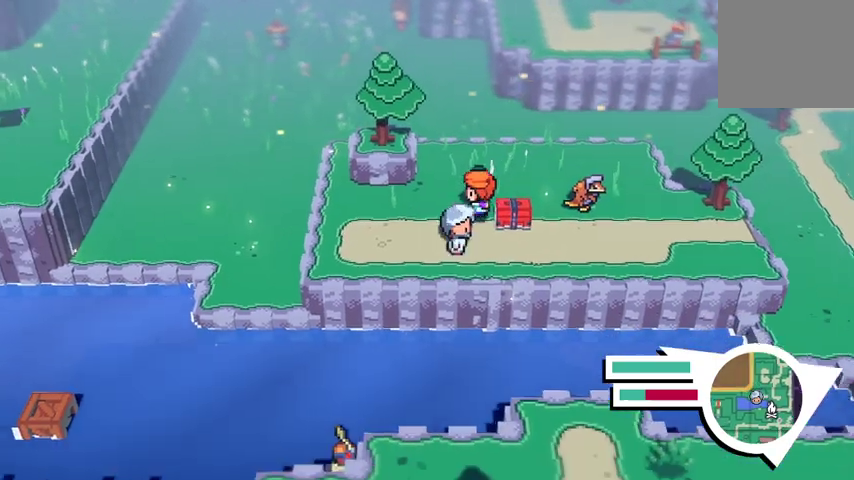
{"buttons": [], "left_stick": "up", "right_stick": "center", "events": [[200, "left_stick", "up-right"], [367, "X", "down"], [400, "left_stick", "up"], [500, "X", "up"]]}
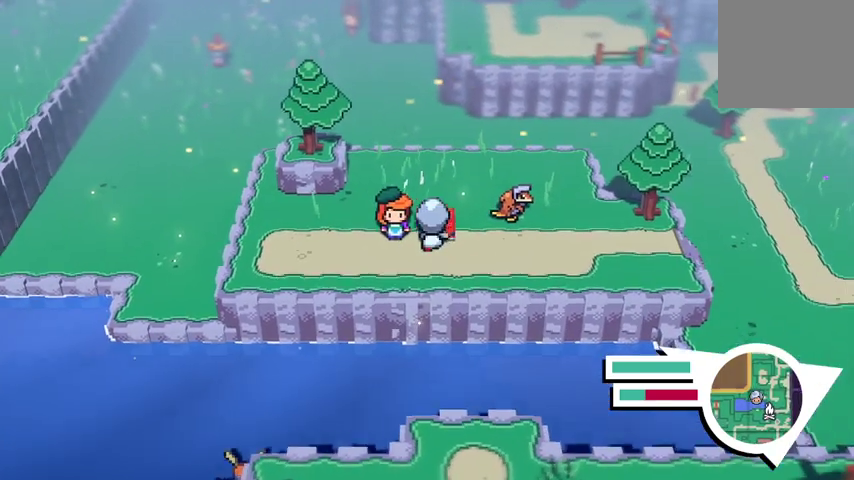
{"buttons": [], "left_stick": "center", "right_stick": "center", "events": [[33, "X", "down"], [67, "left_stick", "center"], [200, "X", "up"], [267, "X", "down"], [433, "X", "up"]]}
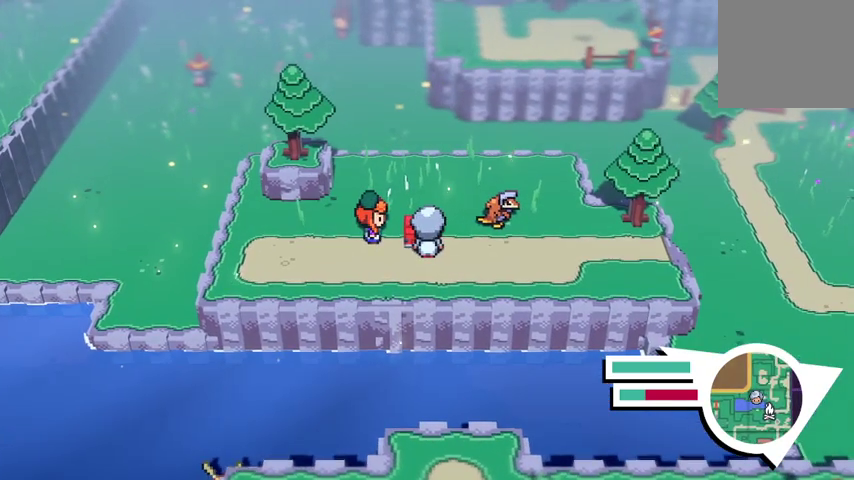
{"buttons": [], "left_stick": "up", "right_stick": "center", "events": [[33, "X", "down"], [200, "X", "up"], [267, "X", "down"], [400, "X", "up"], [433, "left_stick", "up"]]}
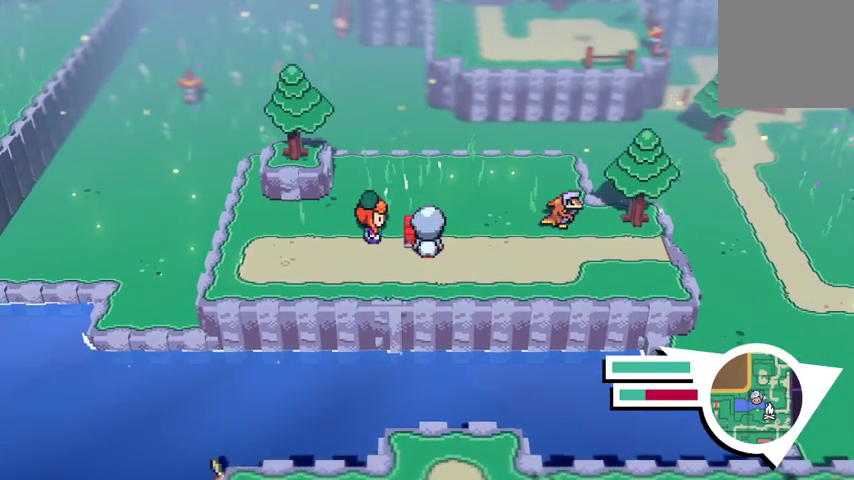
{"buttons": [], "left_stick": "center", "right_stick": "center", "events": [[33, "A", "down"], [167, "A", "up"], [467, "left_stick", "center"]]}
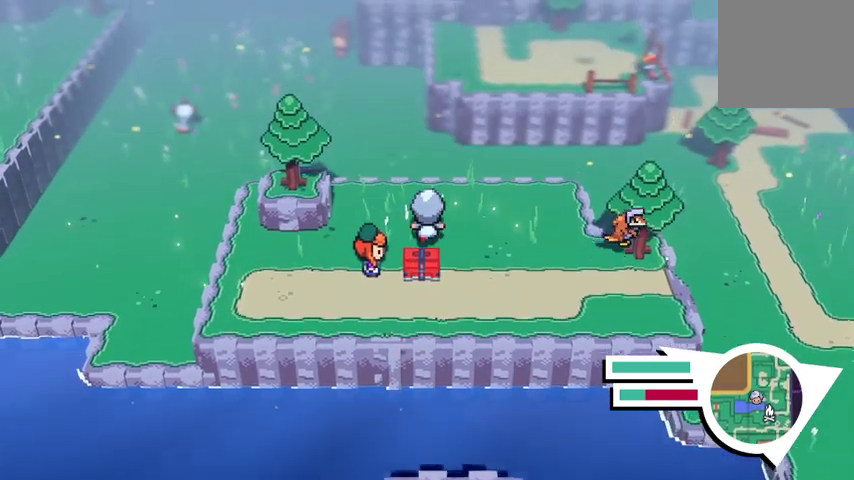
{"buttons": [], "left_stick": "down-right", "right_stick": "center", "events": [[167, "left_stick", "down"], [267, "left_stick", "down-right"]]}
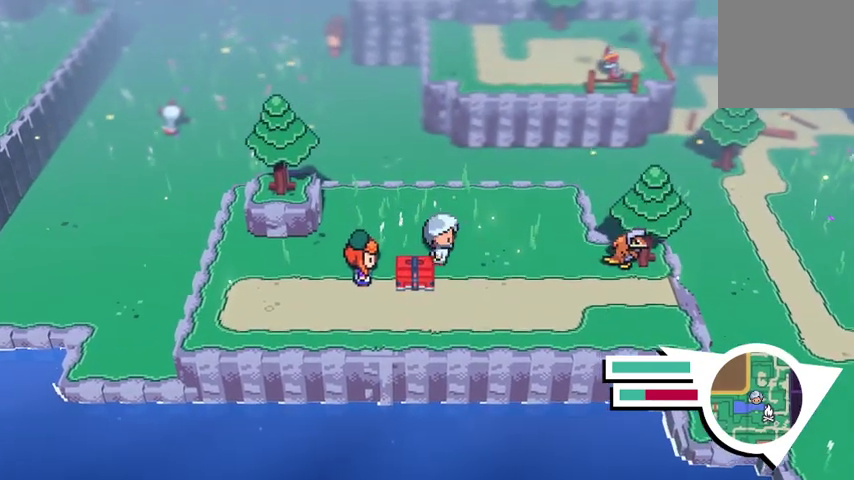
{"buttons": [], "left_stick": "down-left", "right_stick": "center", "events": [[133, "left_stick", "center"], [200, "left_stick", "down-left"]]}
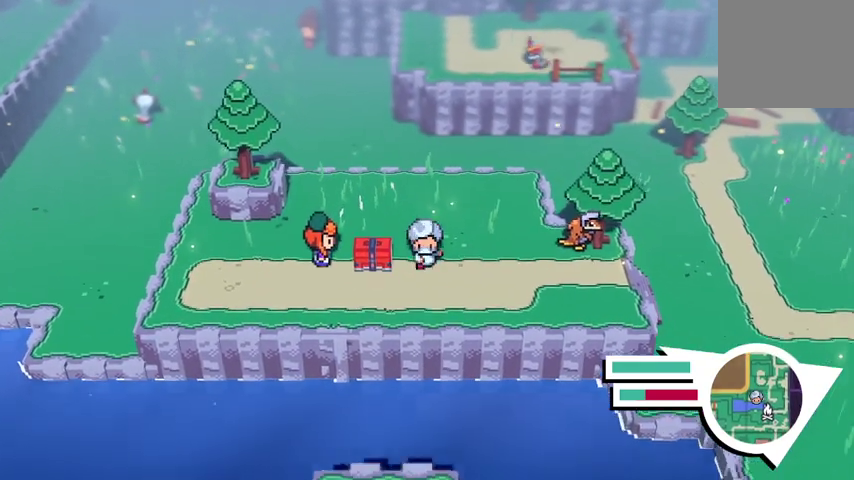
{"buttons": [], "left_stick": "left", "right_stick": "center", "events": [[333, "left_stick", "left"]]}